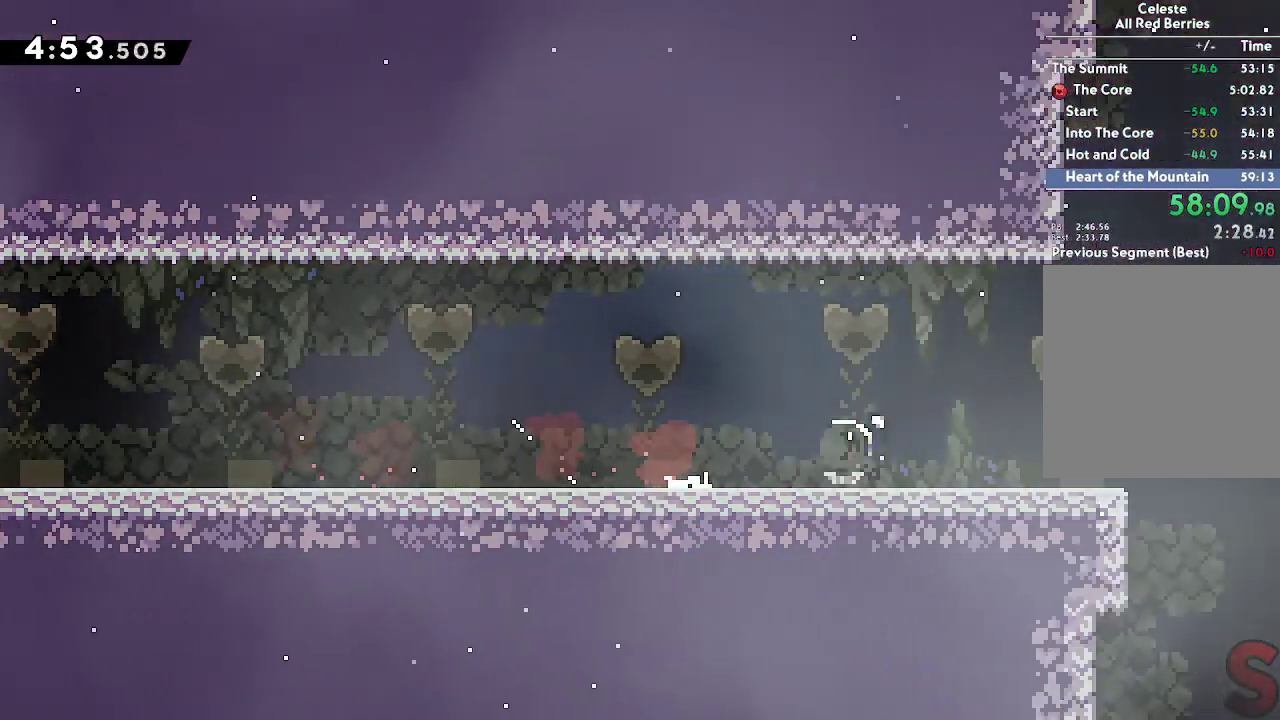
Gameplay with a controller (Xbox layout); each line is a JSON object with the inputs held at the frame after it (dt_ms = milliseconds from this image to that frame). "button_events" lists button changes between this image and that frame as [ms after this image, input, new state], when the widget could be followed in between (sticks are given only as held states). Not read: DPAD_DOWN DPAD_LEFT DPAD_RIGHT DPAD_UP HOME L2 L3 R2 R3 SELECT START TOUCHPAD X.
{"dt_ms": 500, "buttons": [], "left_stick": "down-right", "right_stick": "center", "button_events": [[133, "A", "down"], [283, "A", "up"]]}
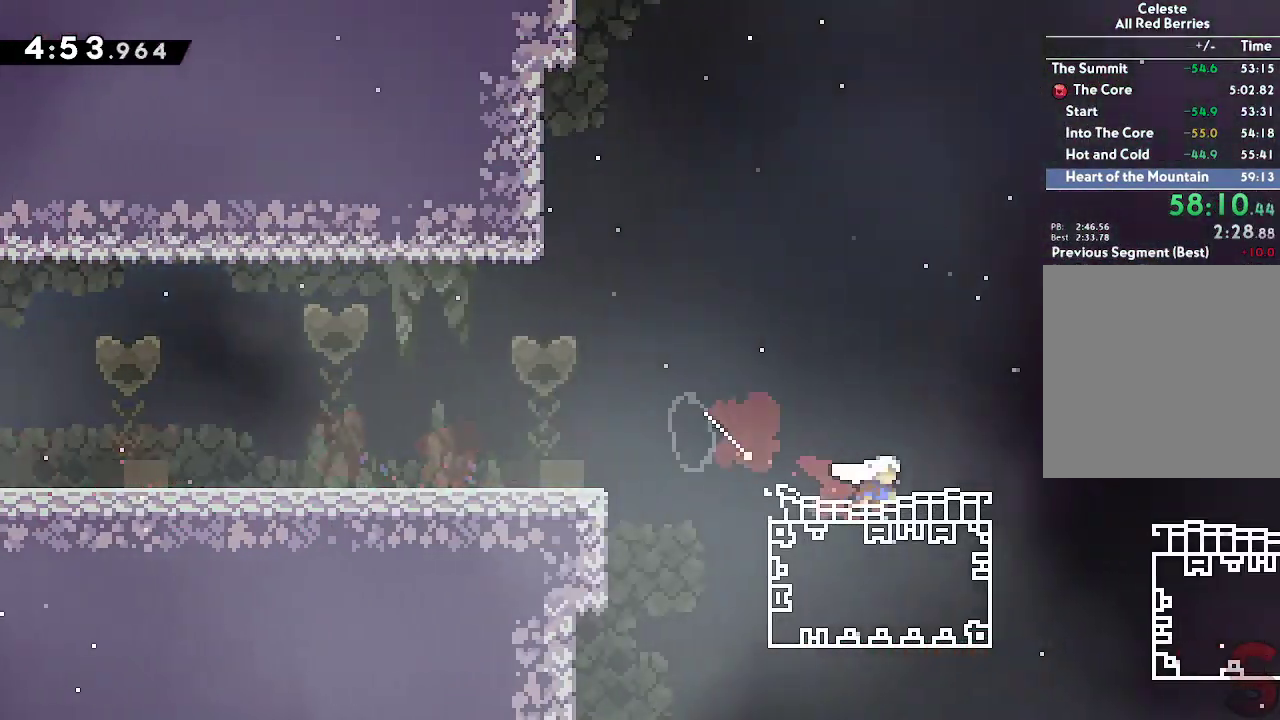
{"dt_ms": 500, "buttons": ["A"], "left_stick": "down-right", "right_stick": "center", "button_events": [[33, "A", "down"], [167, "A", "up"], [433, "A", "down"]]}
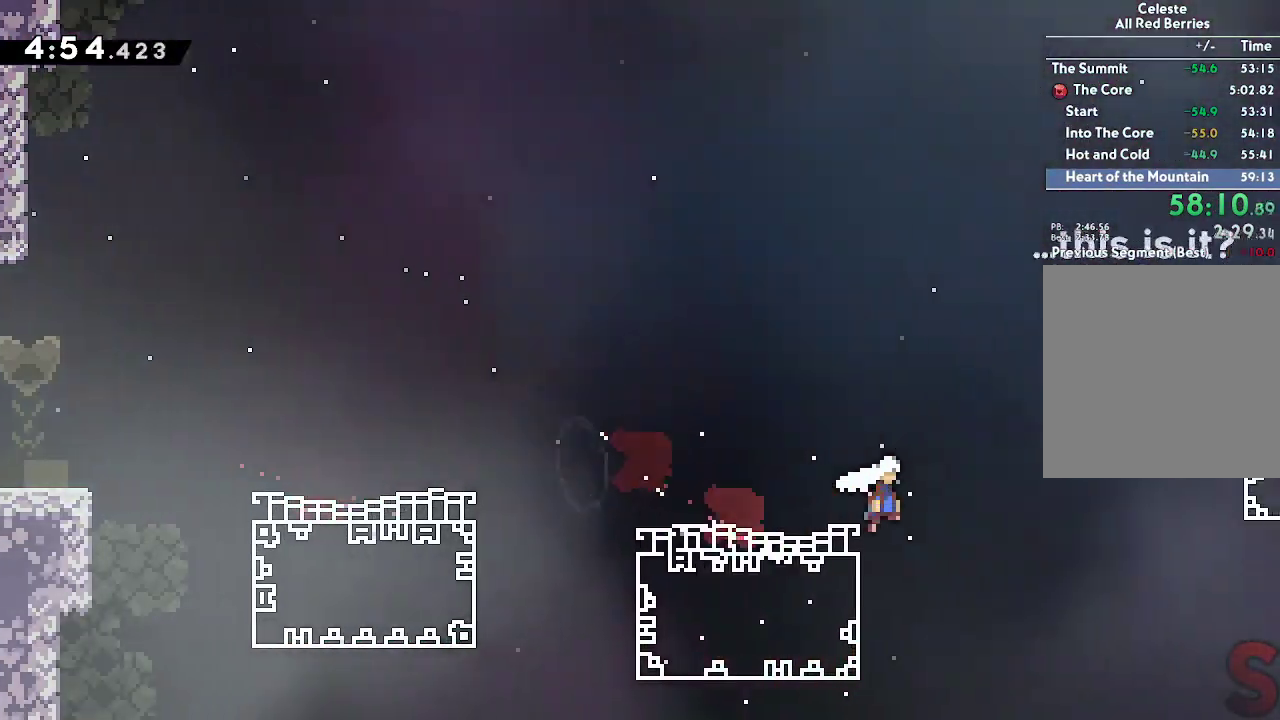
{"dt_ms": 500, "buttons": [], "left_stick": "down-right", "right_stick": "center", "button_events": [[50, "Y", "down"], [133, "A", "up"], [133, "Y", "up"]]}
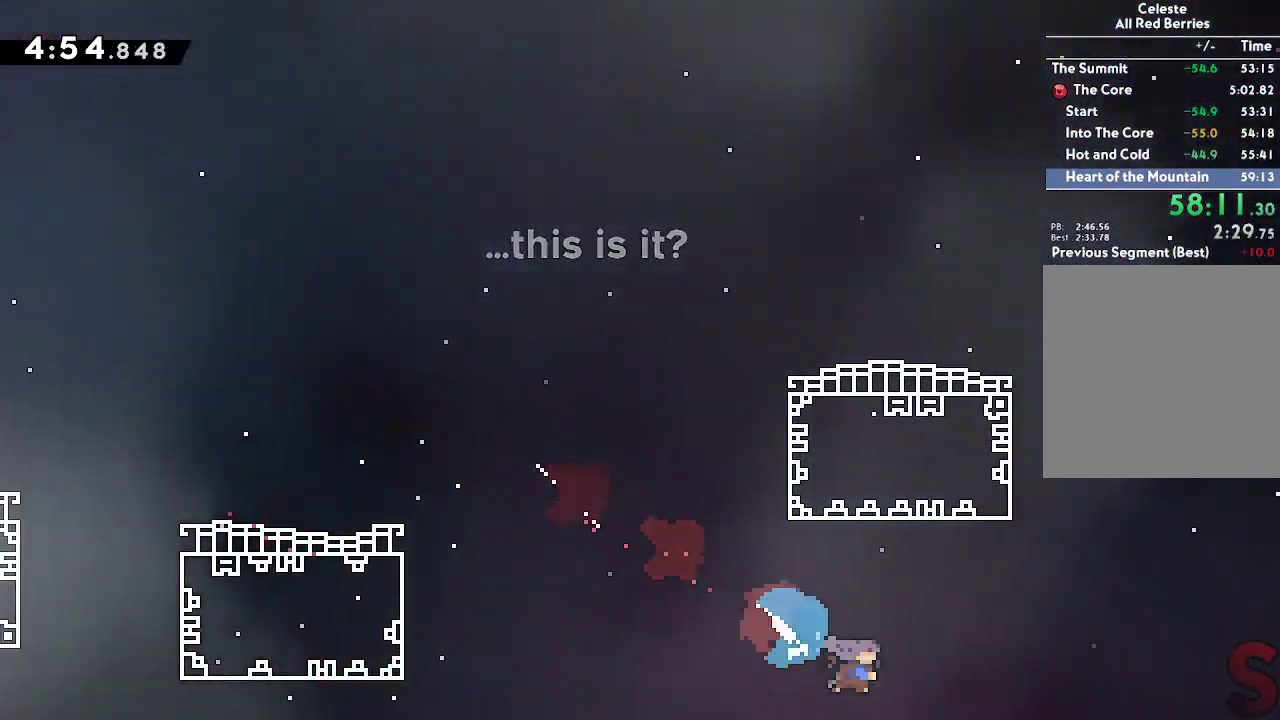
{"dt_ms": 500, "buttons": [], "left_stick": "down-right", "right_stick": "center", "button_events": []}
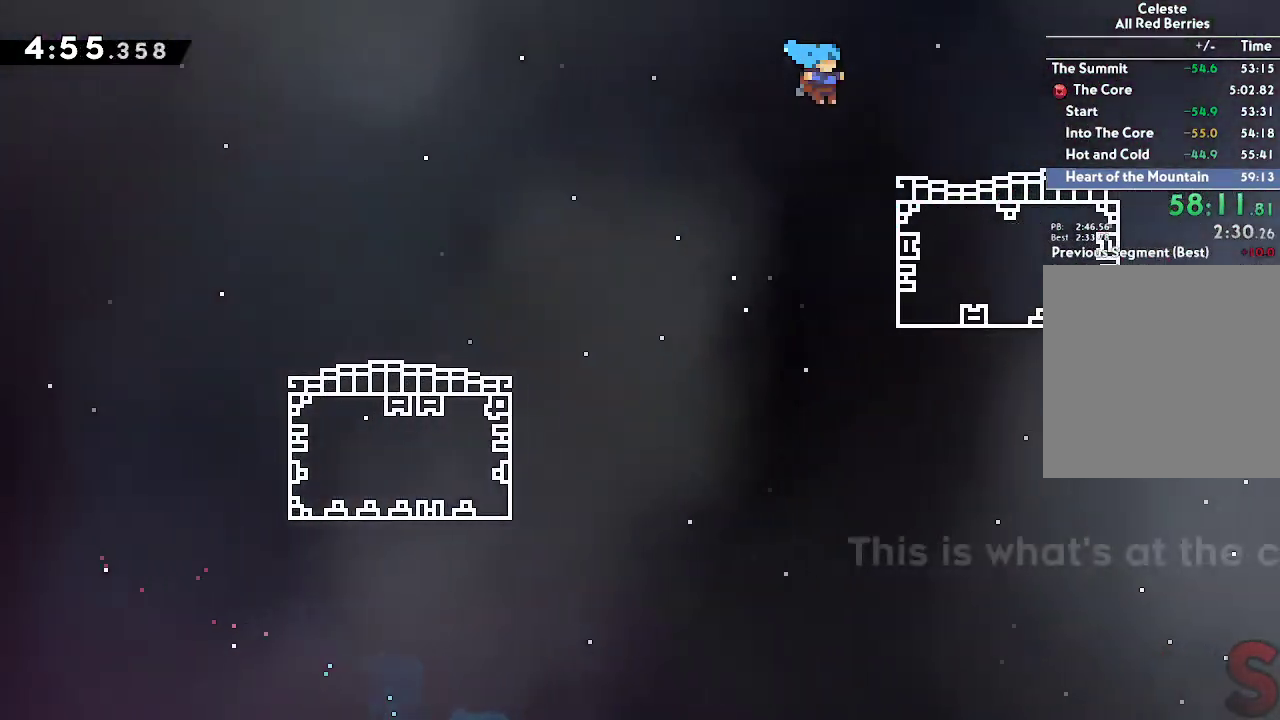
{"dt_ms": 500, "buttons": ["A"], "left_stick": "down-right", "right_stick": "center", "button_events": [[383, "Y", "down"], [433, "A", "down"], [433, "Y", "up"]]}
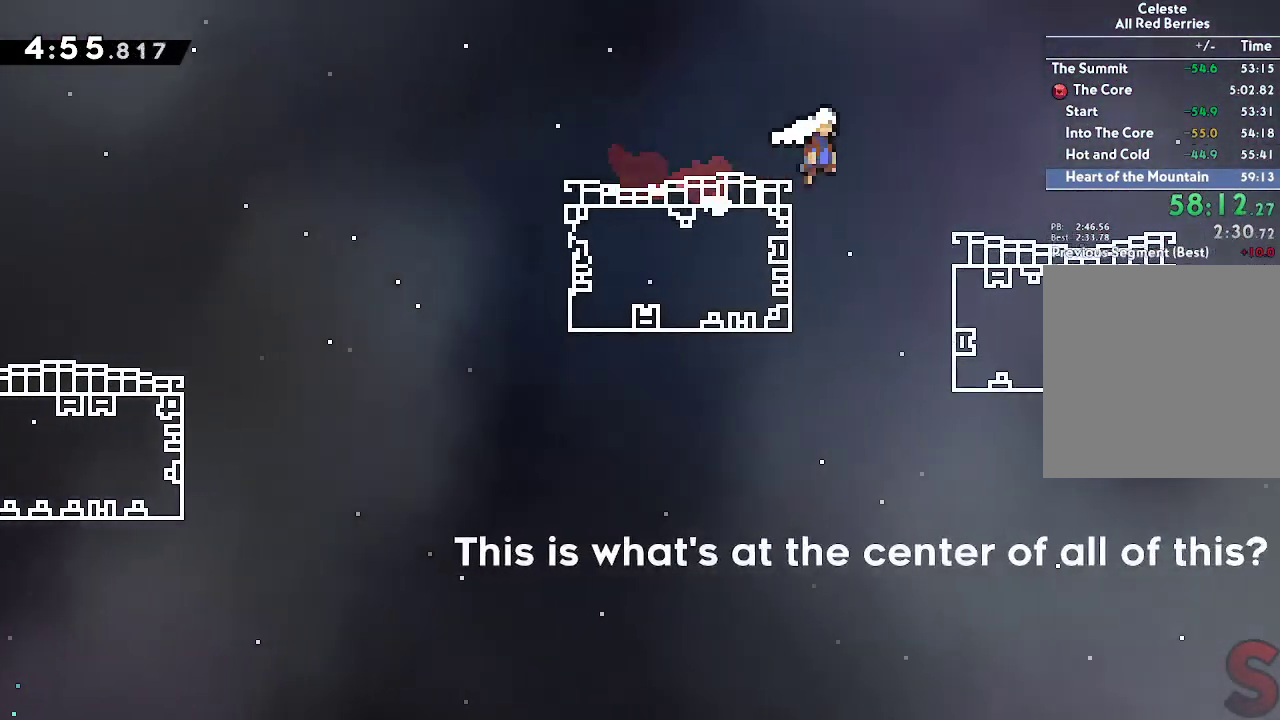
{"dt_ms": 500, "buttons": [], "left_stick": "down-right", "right_stick": "center", "button_events": [[17, "A", "up"], [283, "A", "down"], [483, "A", "up"]]}
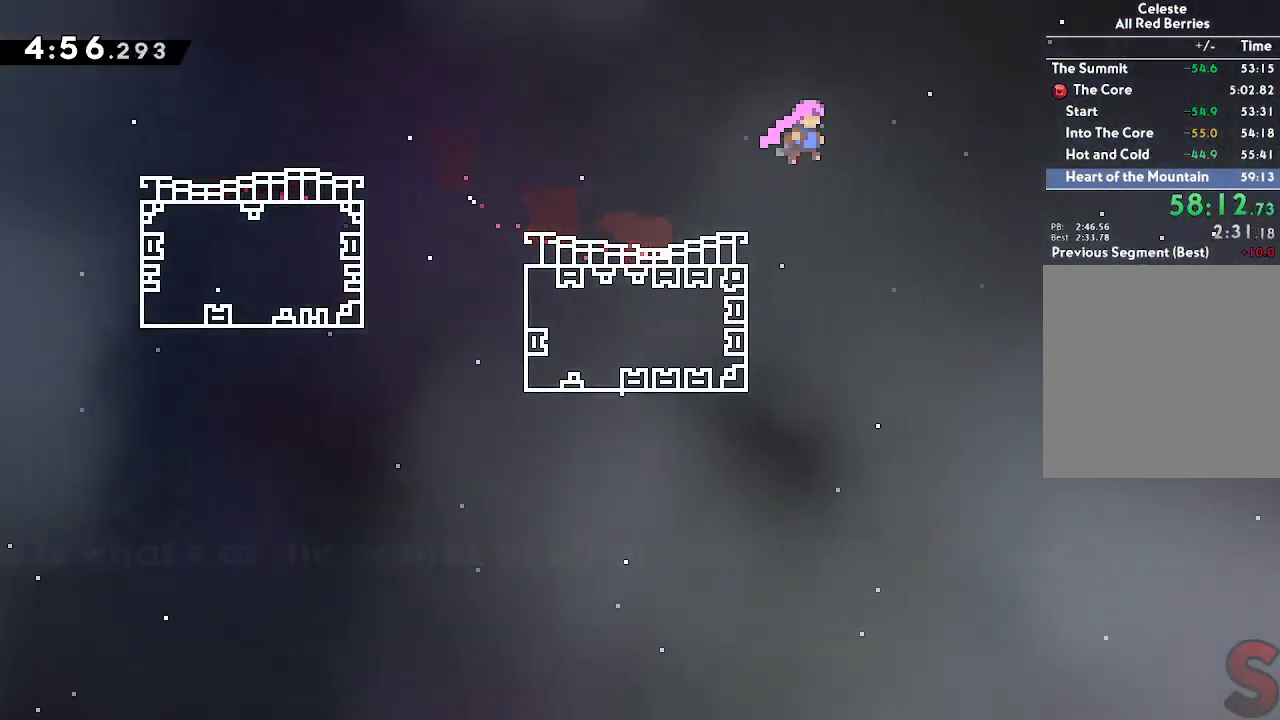
{"dt_ms": 500, "buttons": [], "left_stick": "down-right", "right_stick": "center", "button_events": []}
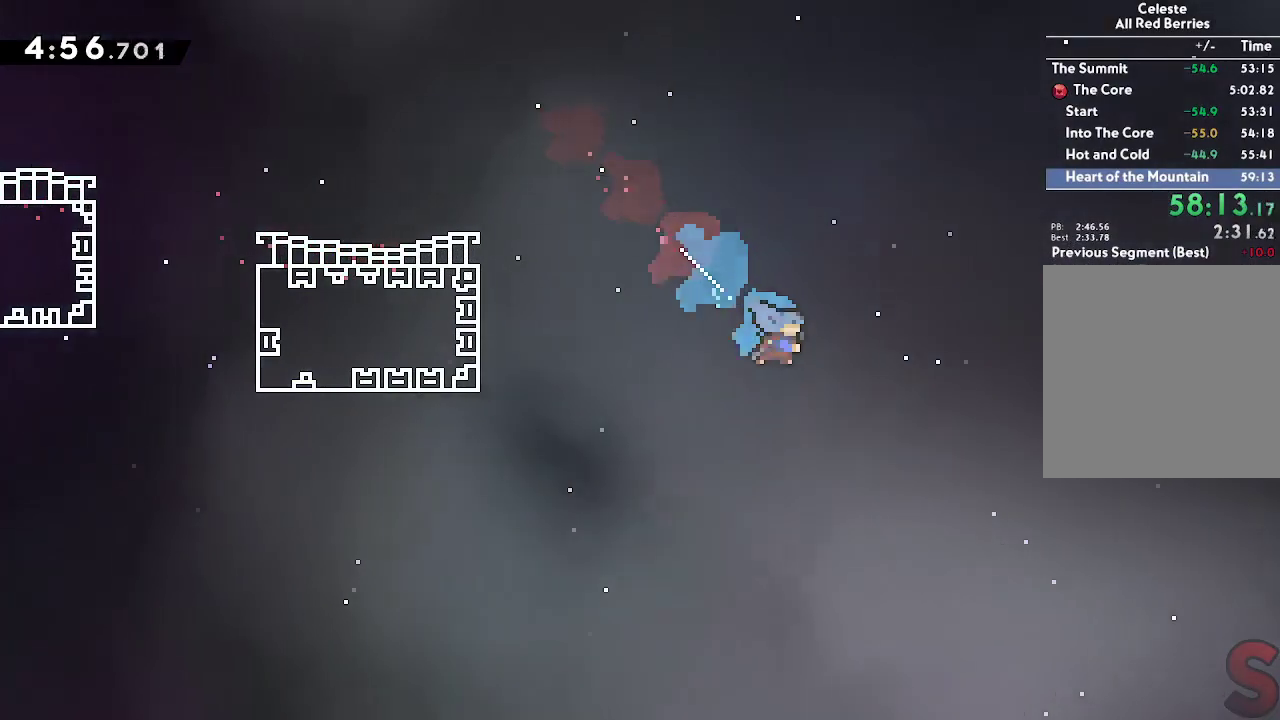
{"dt_ms": 500, "buttons": ["B"], "left_stick": "down-right", "right_stick": "center", "button_events": [[183, "B", "down"]]}
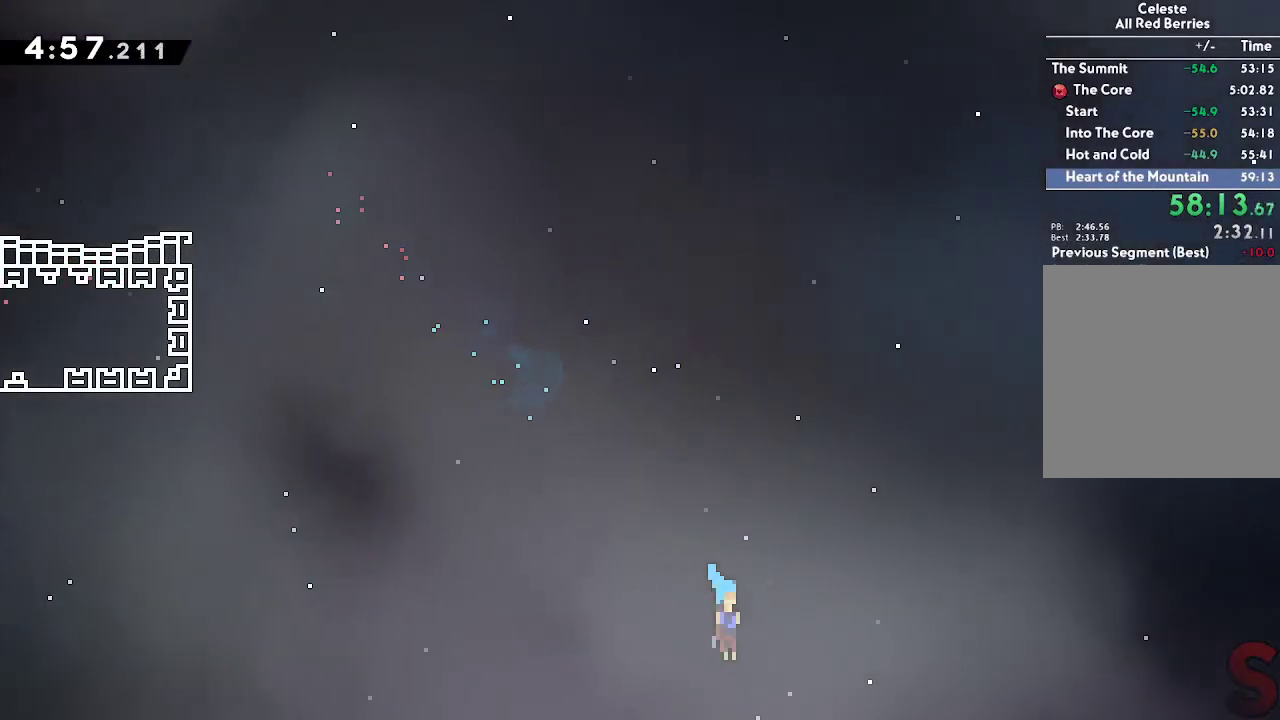
{"dt_ms": 500, "buttons": ["B"], "left_stick": "right", "right_stick": "center", "button_events": [[150, "B", "up"], [333, "B", "down"]]}
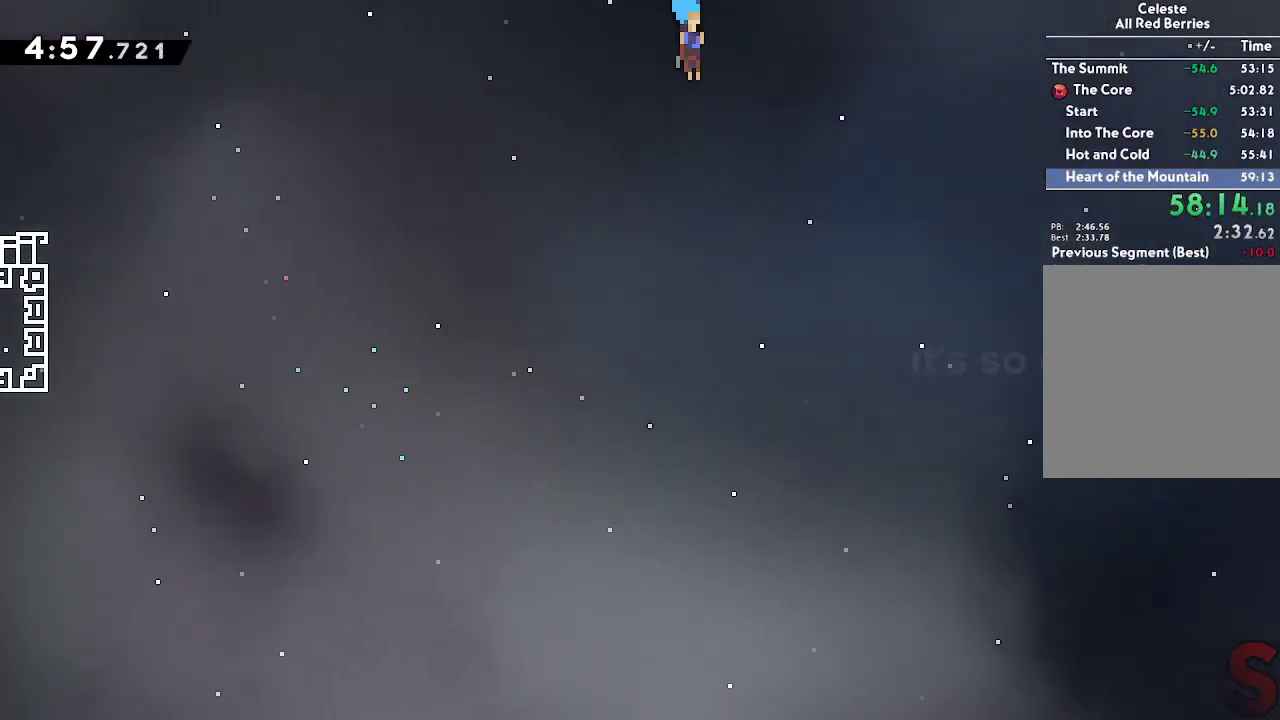
{"dt_ms": 500, "buttons": ["B"], "left_stick": "right", "right_stick": "center", "button_events": [[267, "B", "up"], [350, "B", "down"]]}
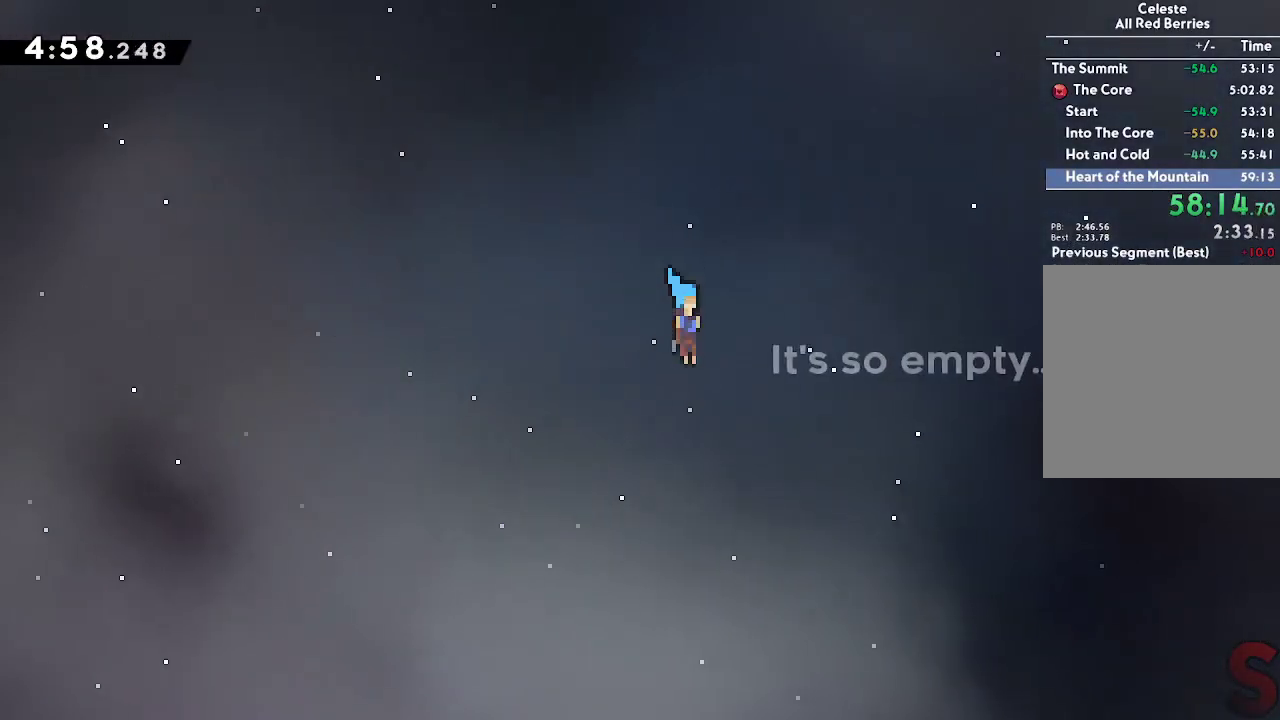
{"dt_ms": 1000, "buttons": ["B"], "left_stick": "right", "right_stick": "center", "button_events": [[250, "B", "up"], [317, "B", "down"], [850, "B", "up"], [917, "B", "down"]]}
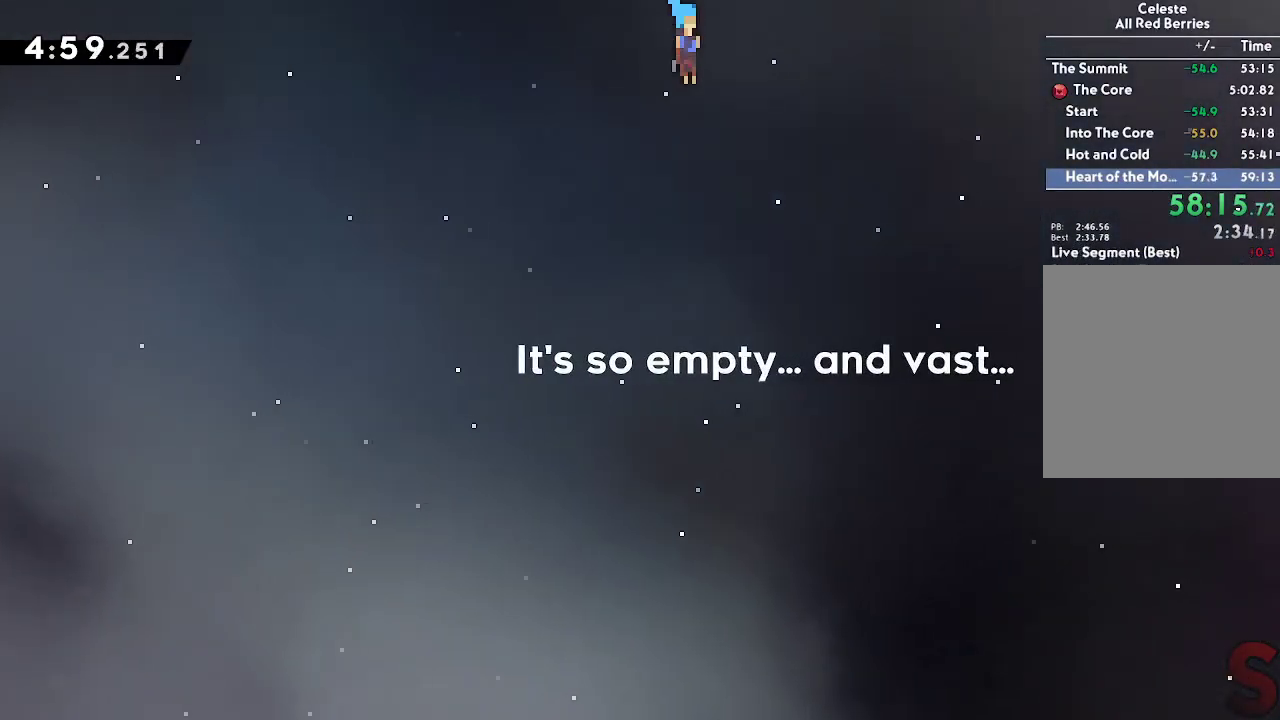
{"dt_ms": 500, "buttons": ["B"], "left_stick": "right", "right_stick": "center", "button_events": [[367, "B", "up"], [467, "B", "down"]]}
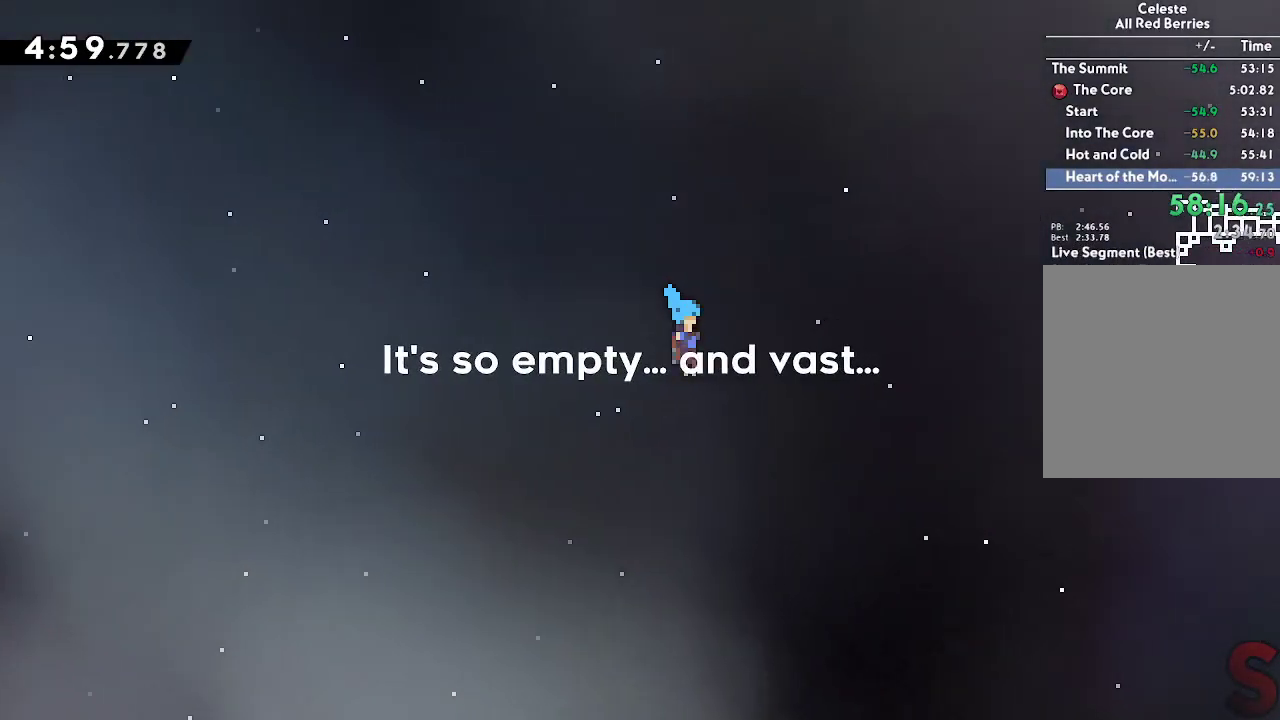
{"dt_ms": 500, "buttons": ["B"], "left_stick": "right", "right_stick": "center", "button_events": [[317, "B", "up"], [367, "B", "down"]]}
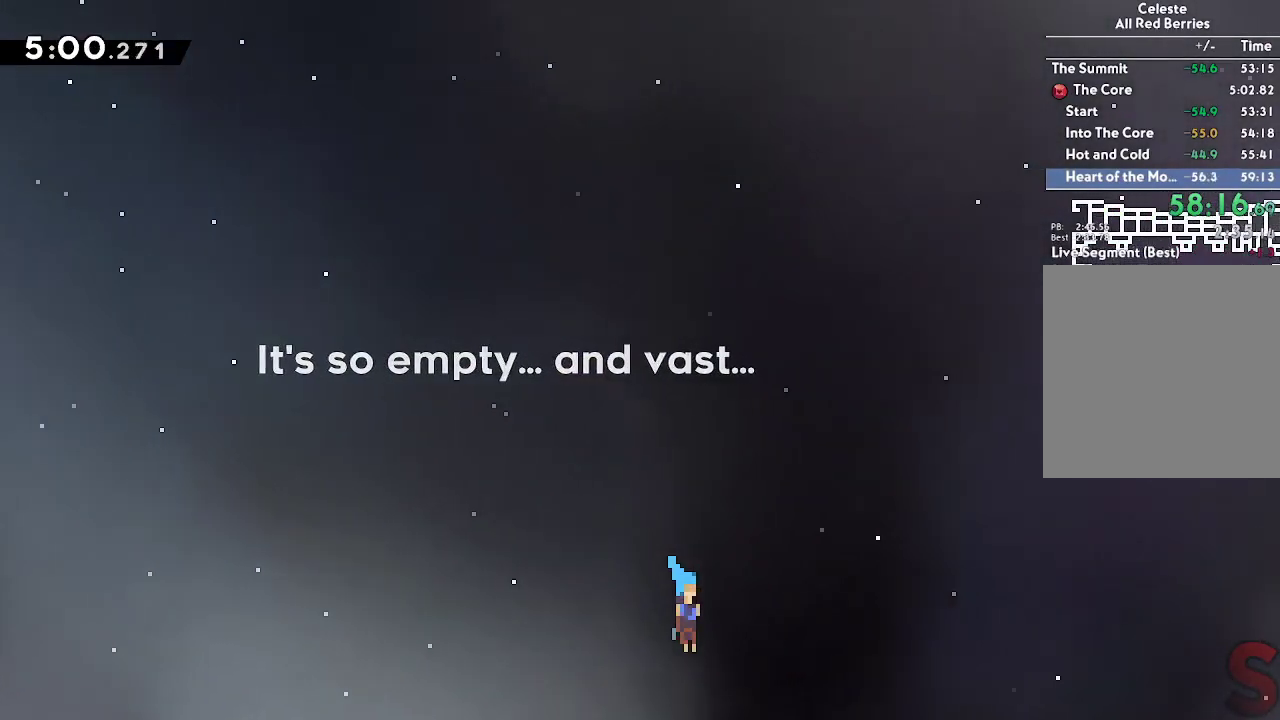
{"dt_ms": 500, "buttons": [], "left_stick": "right", "right_stick": "center", "button_events": [[200, "B", "up"]]}
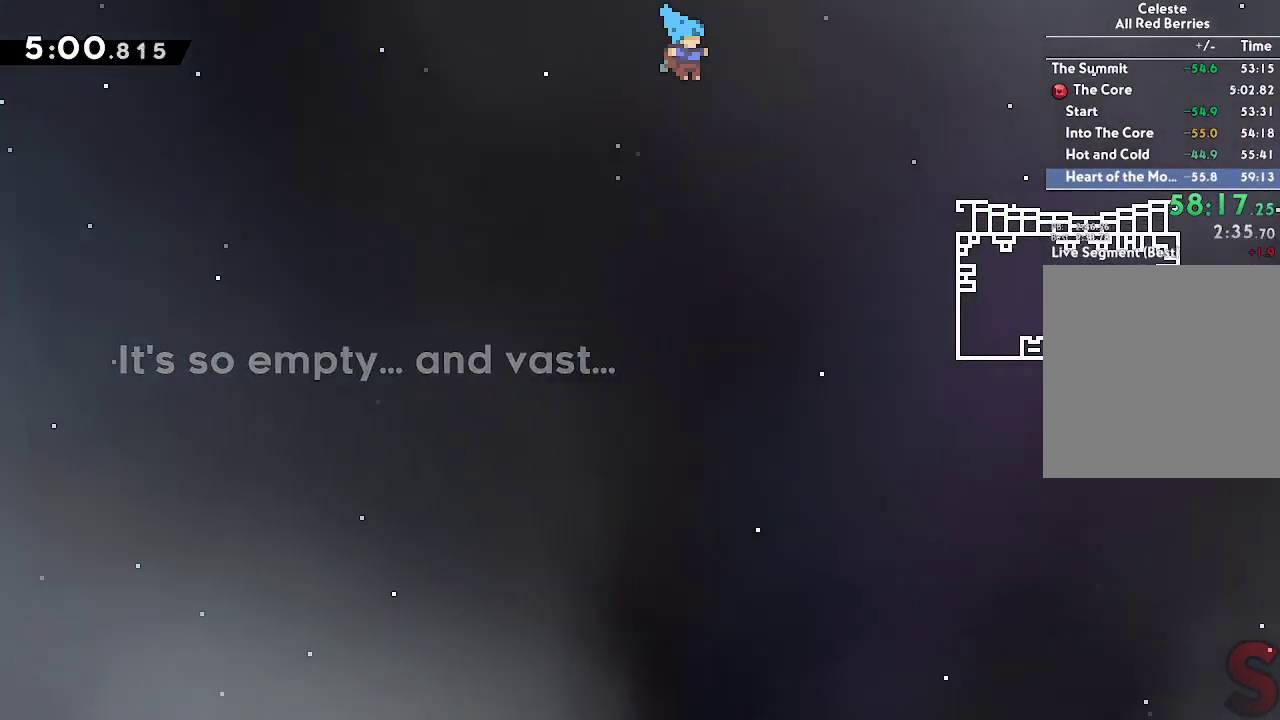
{"dt_ms": 500, "buttons": ["B"], "left_stick": "right", "right_stick": "center", "button_events": [[200, "B", "down"]]}
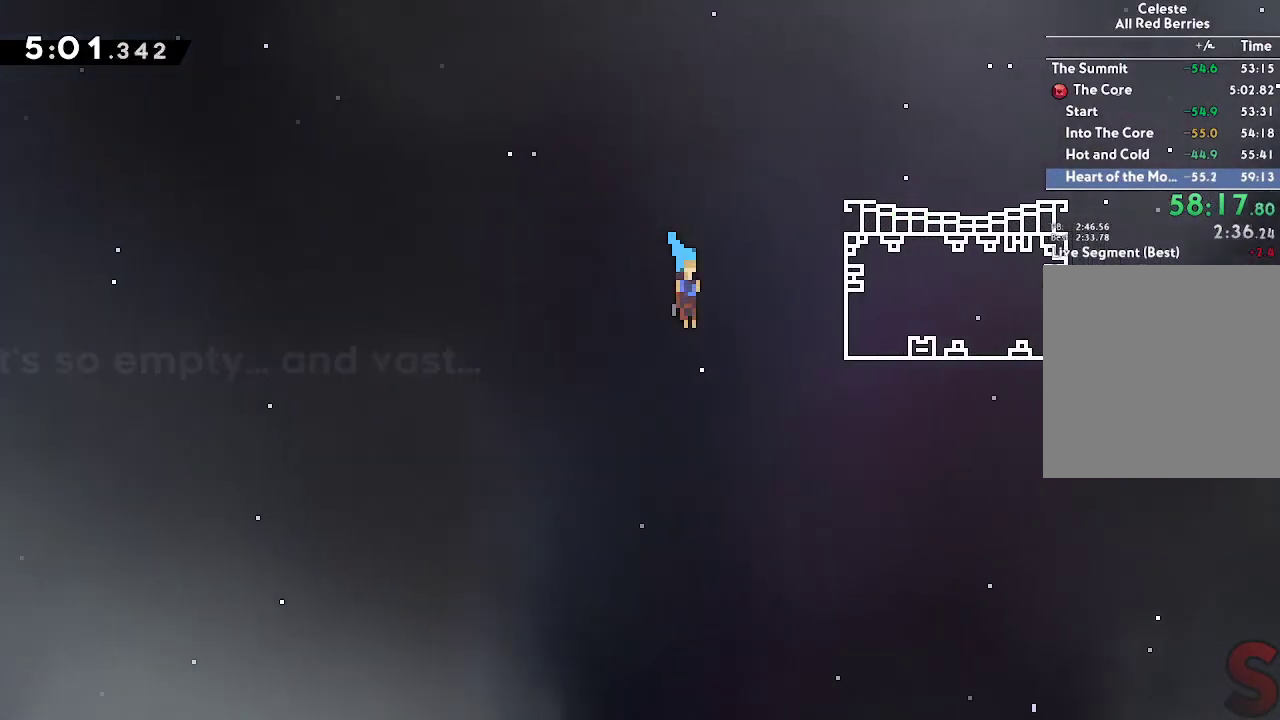
{"dt_ms": 500, "buttons": ["B"], "left_stick": "right", "right_stick": "center", "button_events": [[67, "Y", "down"], [183, "Y", "up"], [217, "R1", "down"], [267, "R1", "up"]]}
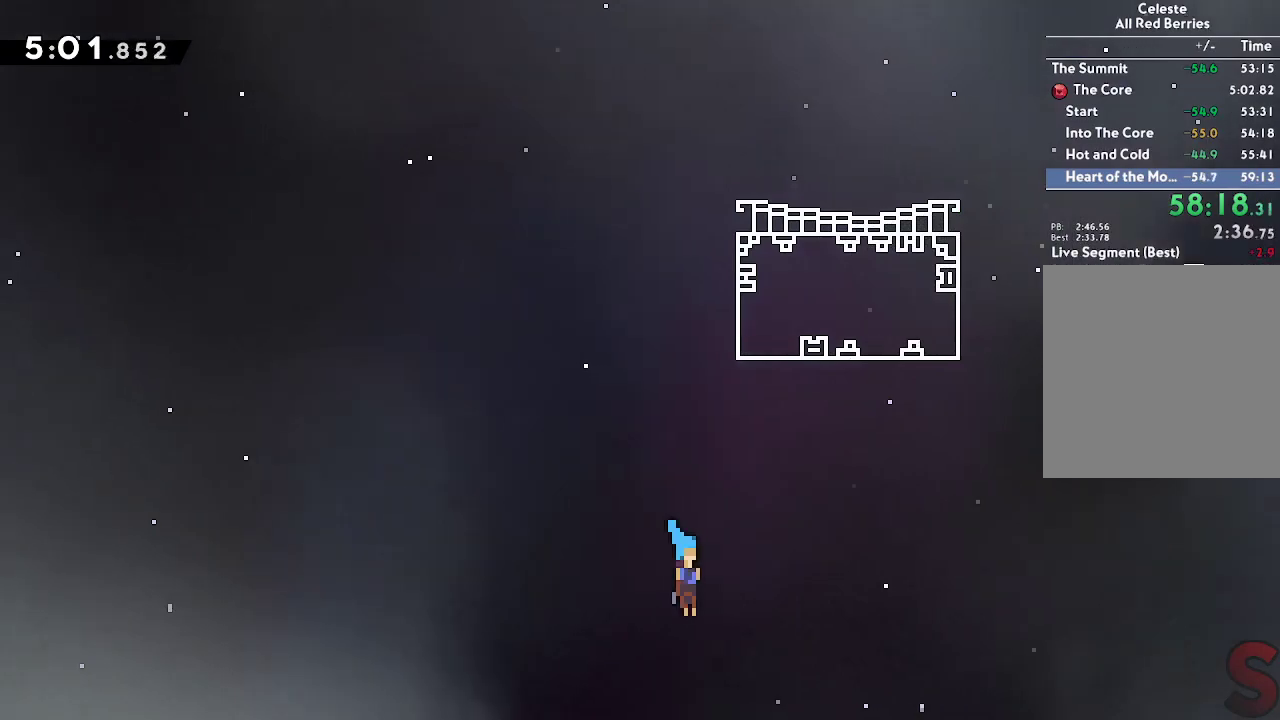
{"dt_ms": 1000, "buttons": ["Y"], "left_stick": "down-right", "right_stick": "center", "button_events": [[900, "B", "up"], [950, "Y", "down"]]}